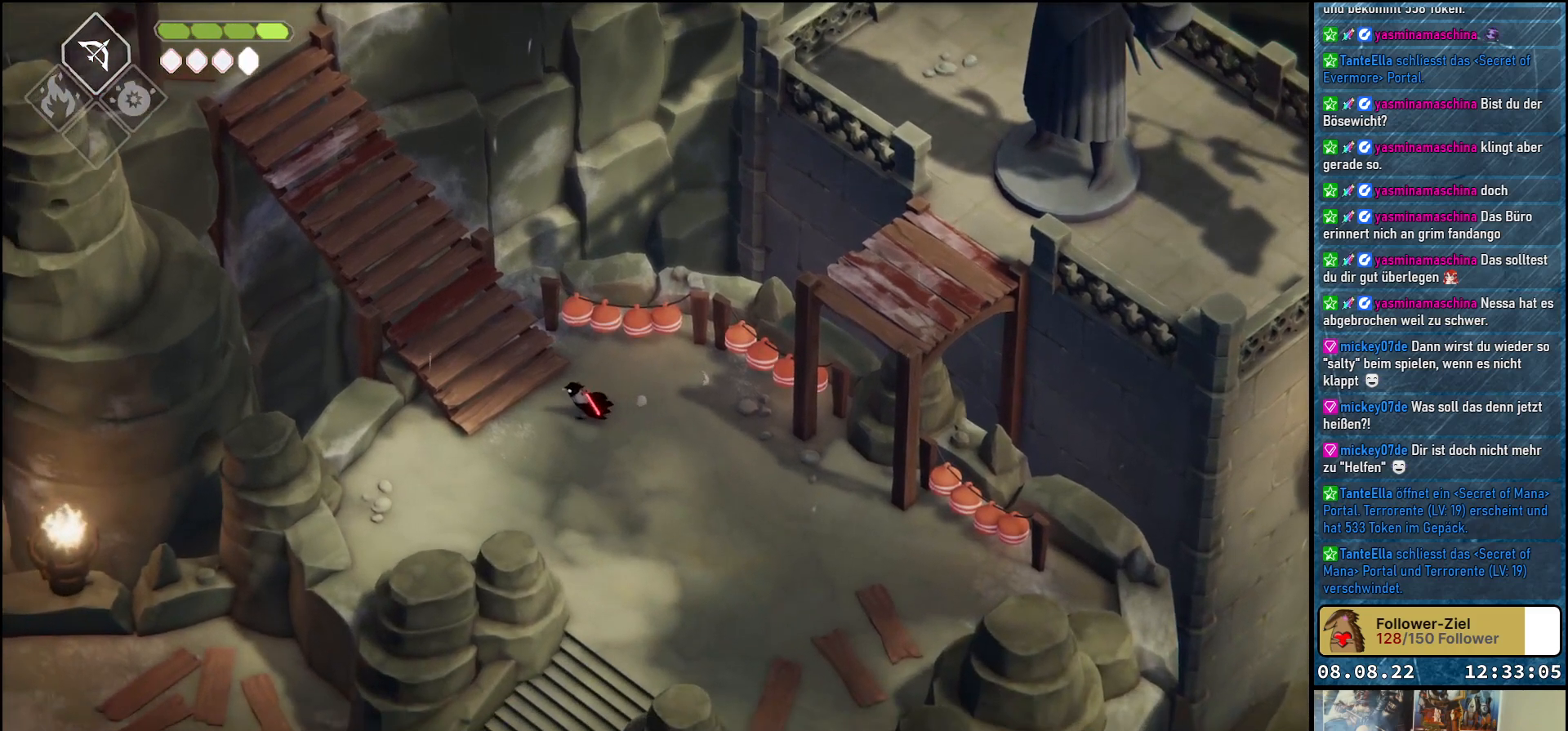
Gameplay with a controller (Xbox layout); each line is a JSON object with the inputs held at the frame after it. "events" lists button and stick changes between this image and that frame as [ms after this image, input, new state], when the widget could be followed in between.
{"buttons": [], "left_stick": "up-left", "right_stick": "center", "events": [[50, "left_stick", "up-left"], [417, "A", "down"], [500, "A", "up"]]}
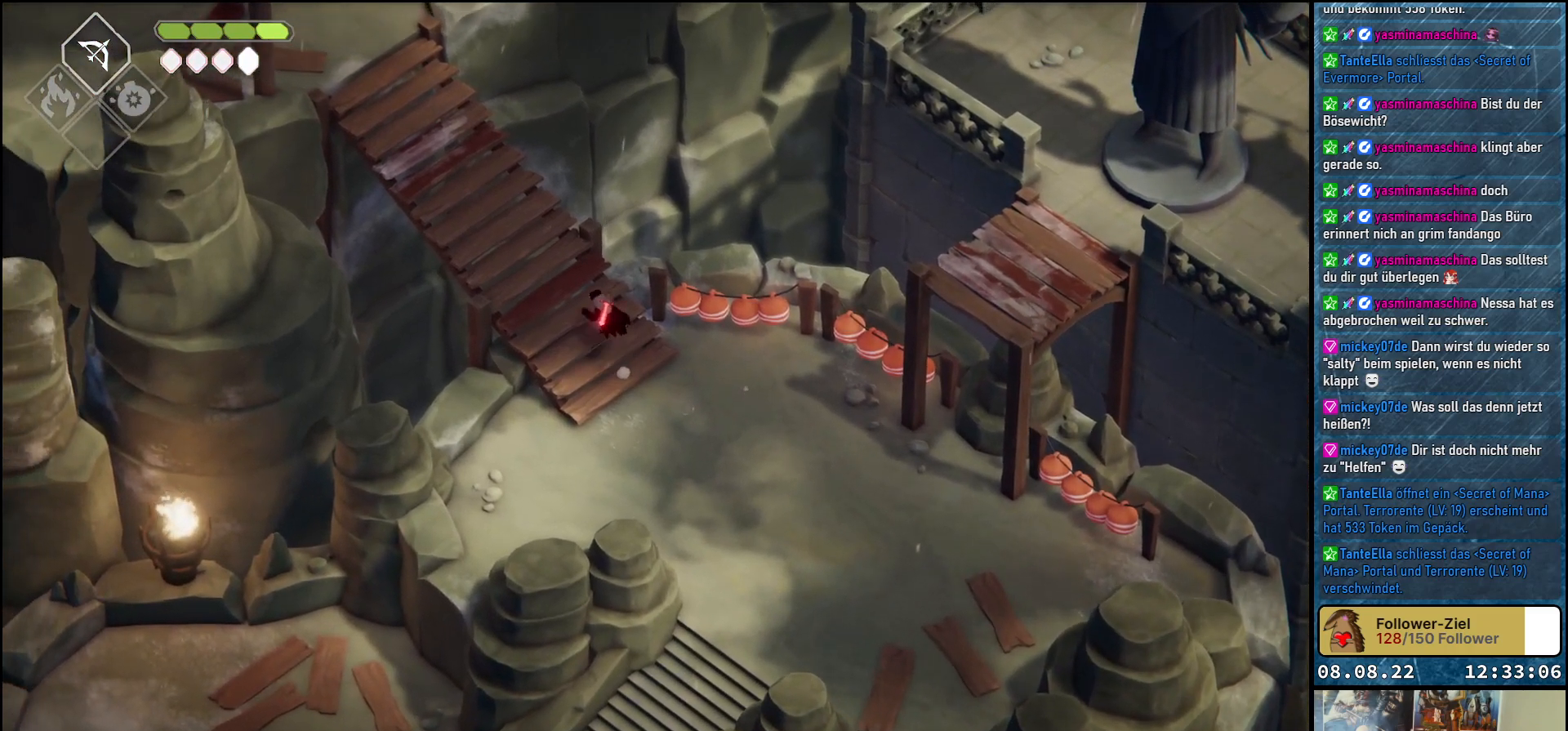
{"buttons": [], "left_stick": "up-left", "right_stick": "center", "events": []}
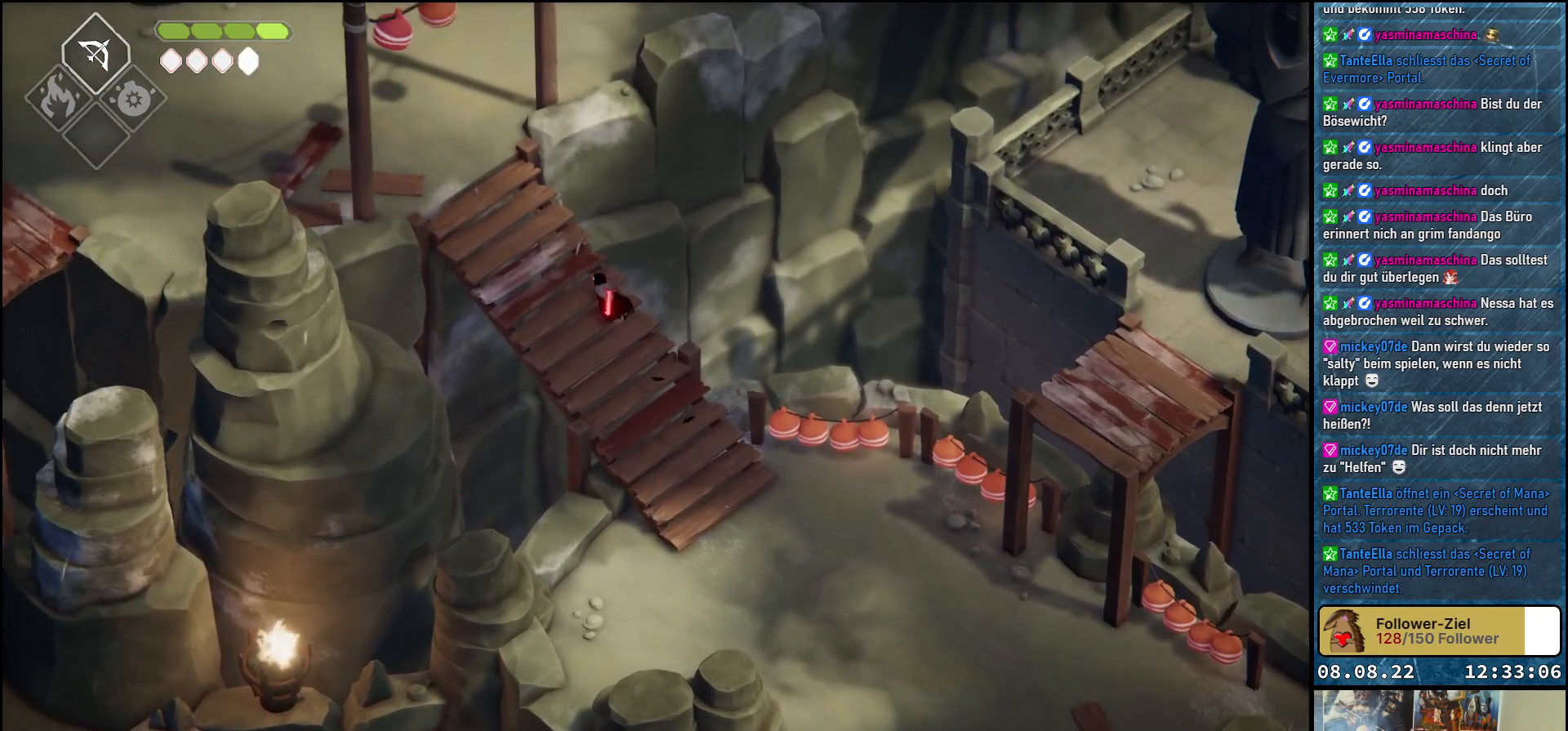
{"buttons": ["A"], "left_stick": "up-left", "right_stick": "center", "events": [[200, "A", "down"], [283, "A", "up"], [467, "A", "down"]]}
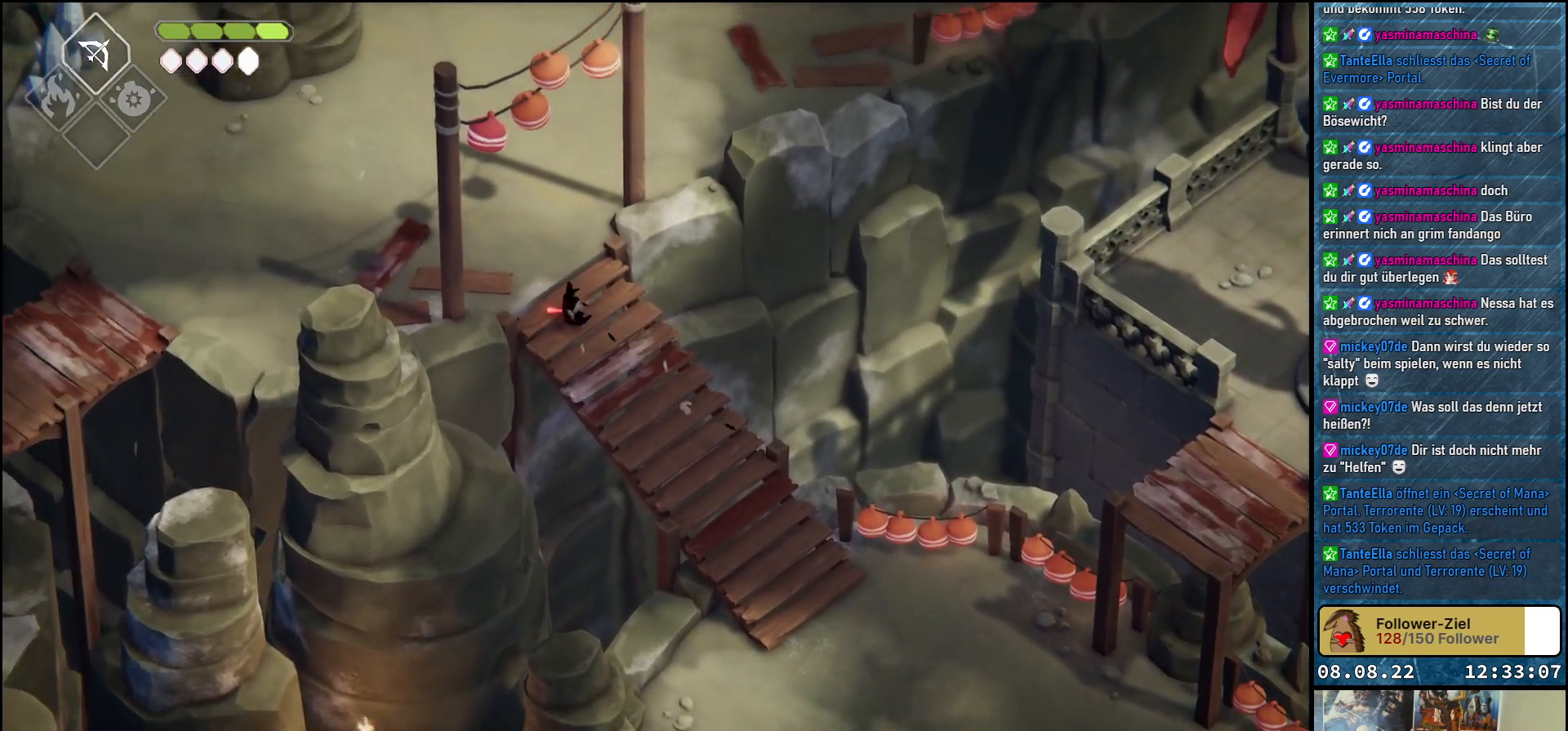
{"buttons": [], "left_stick": "up-left", "right_stick": "center", "events": [[67, "A", "up"]]}
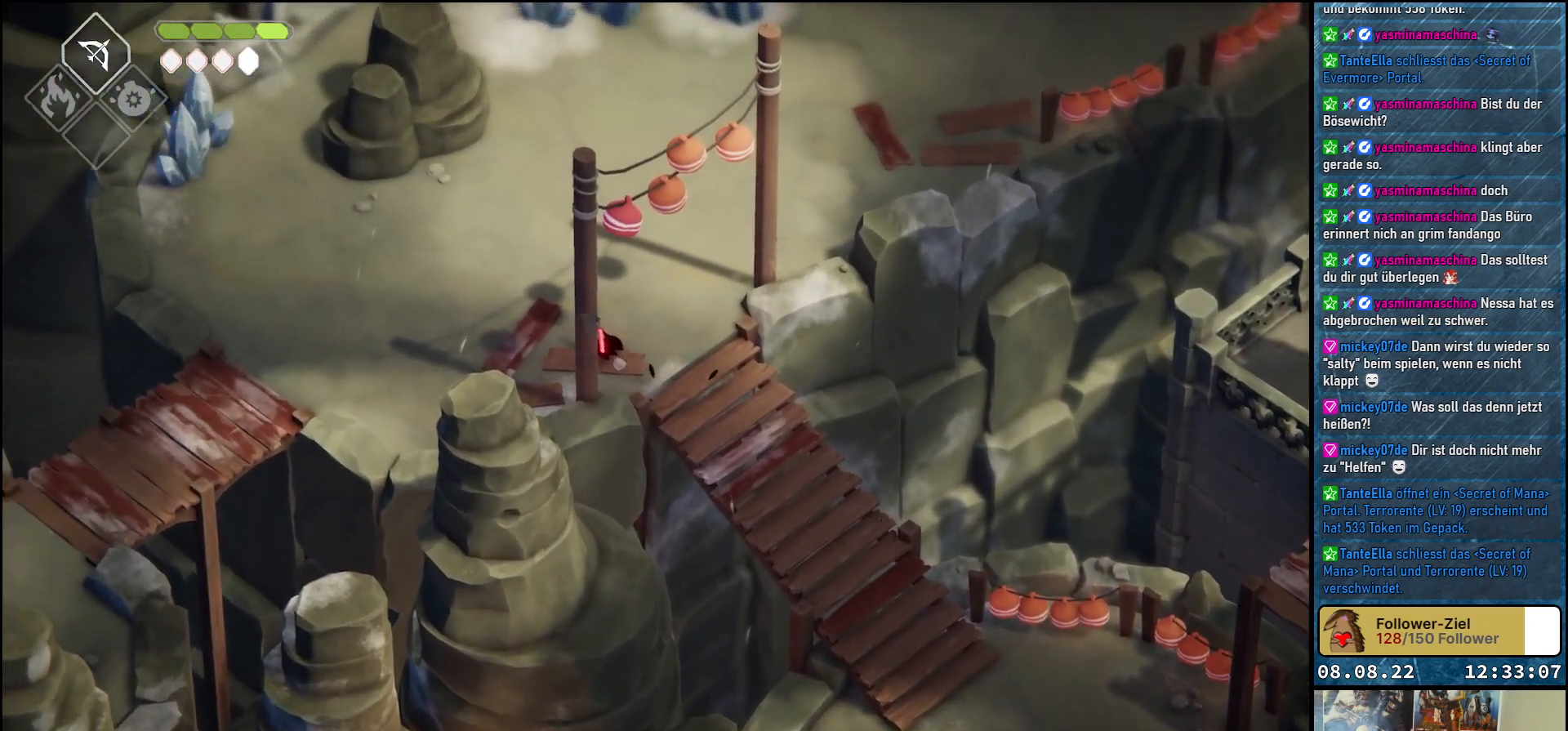
{"buttons": [], "left_stick": "up", "right_stick": "center", "events": [[400, "left_stick", "up"]]}
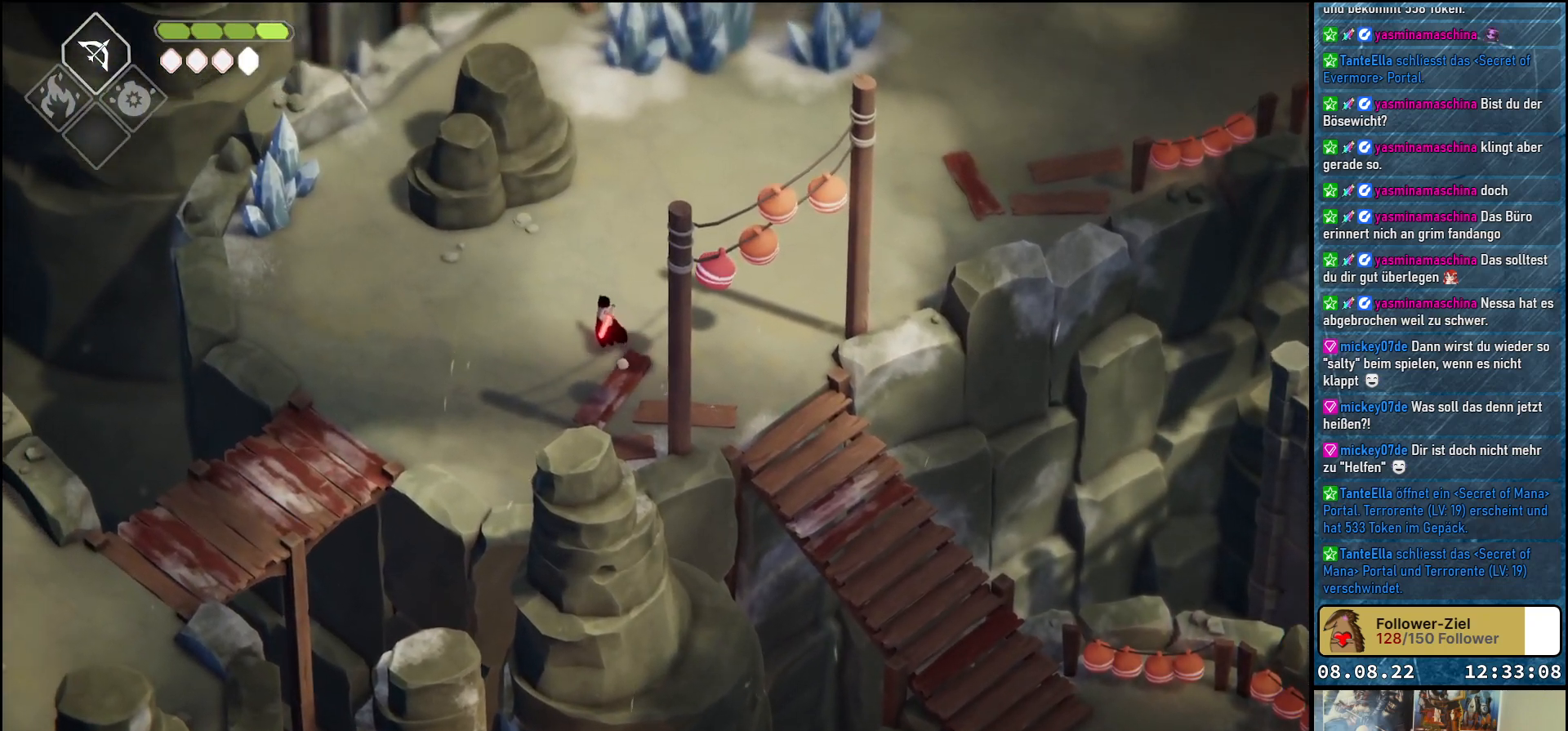
{"buttons": [], "left_stick": "up-right", "right_stick": "center", "events": [[233, "A", "down"], [383, "A", "up"], [433, "left_stick", "up-right"]]}
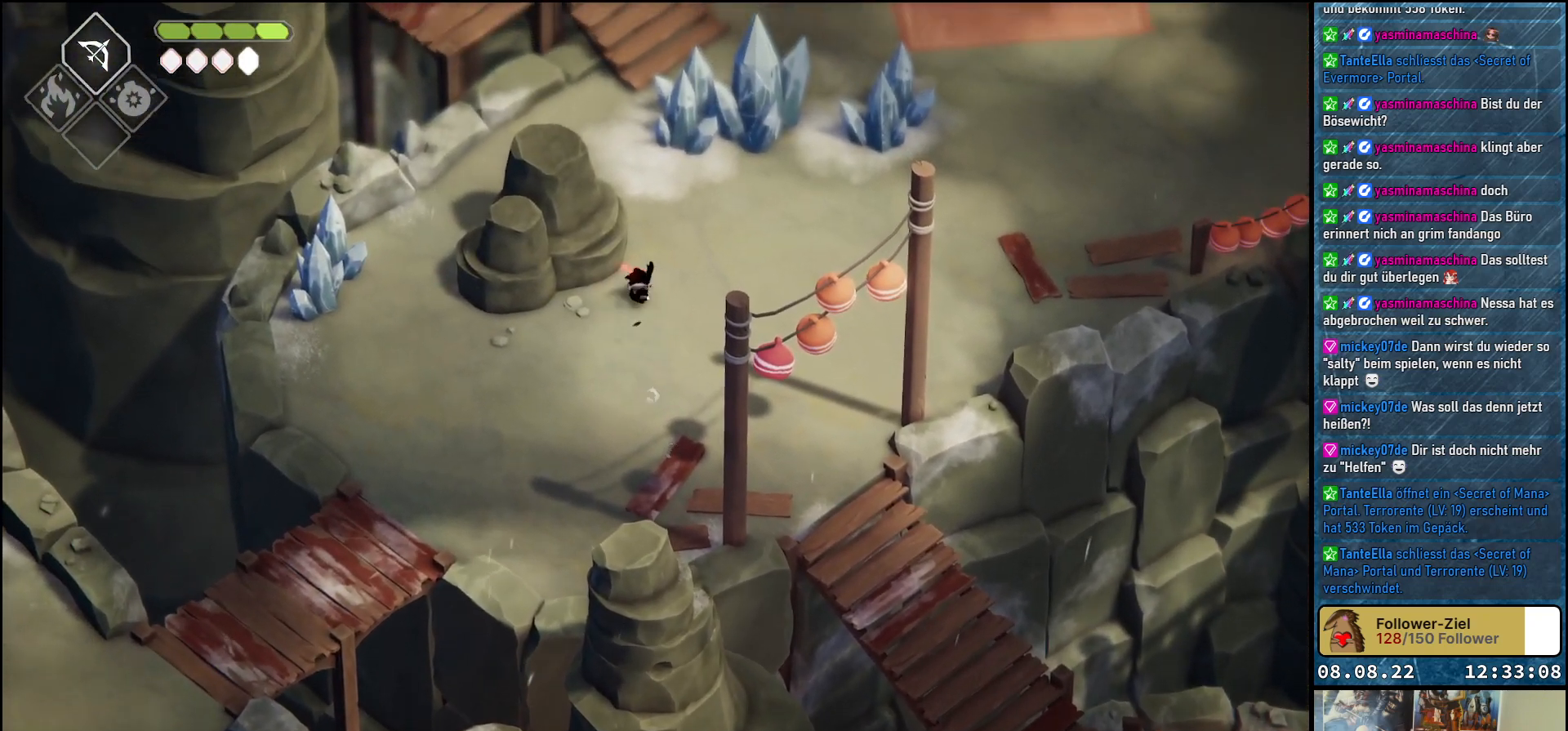
{"buttons": [], "left_stick": "up-right", "right_stick": "center", "events": []}
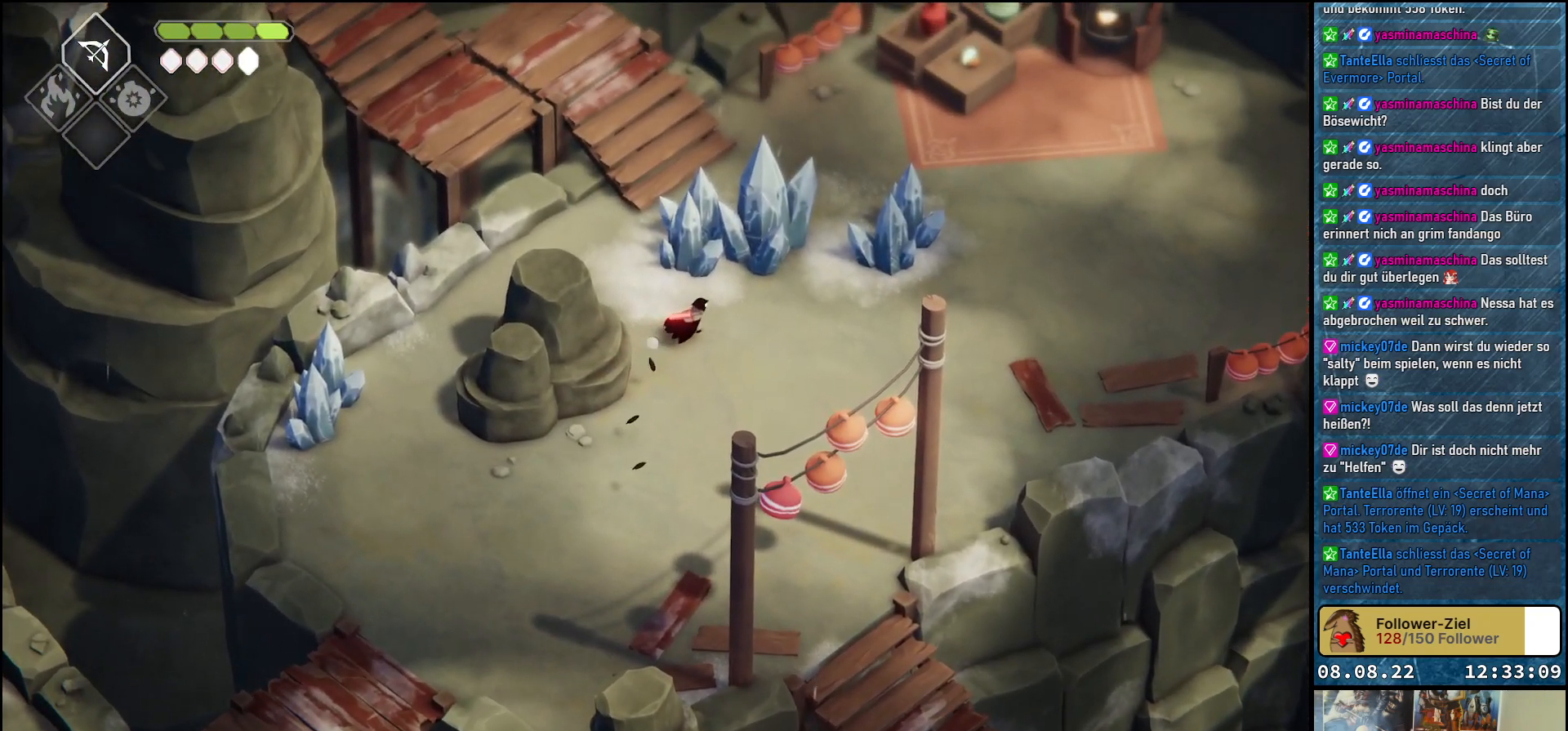
{"buttons": [], "left_stick": "up-right", "right_stick": "center", "events": [[233, "A", "down"], [383, "A", "up"]]}
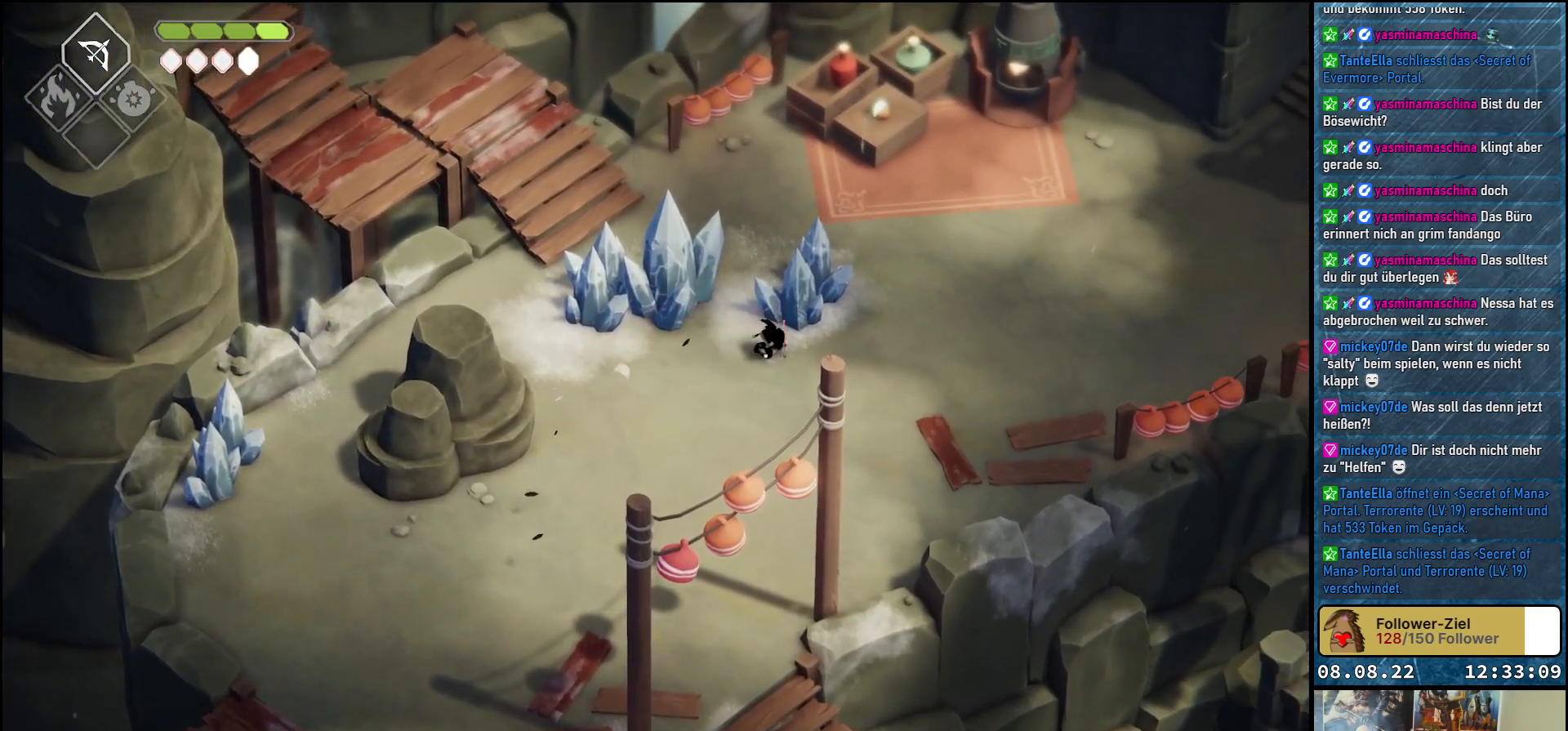
{"buttons": [], "left_stick": "up", "right_stick": "center", "events": [[333, "left_stick", "up"]]}
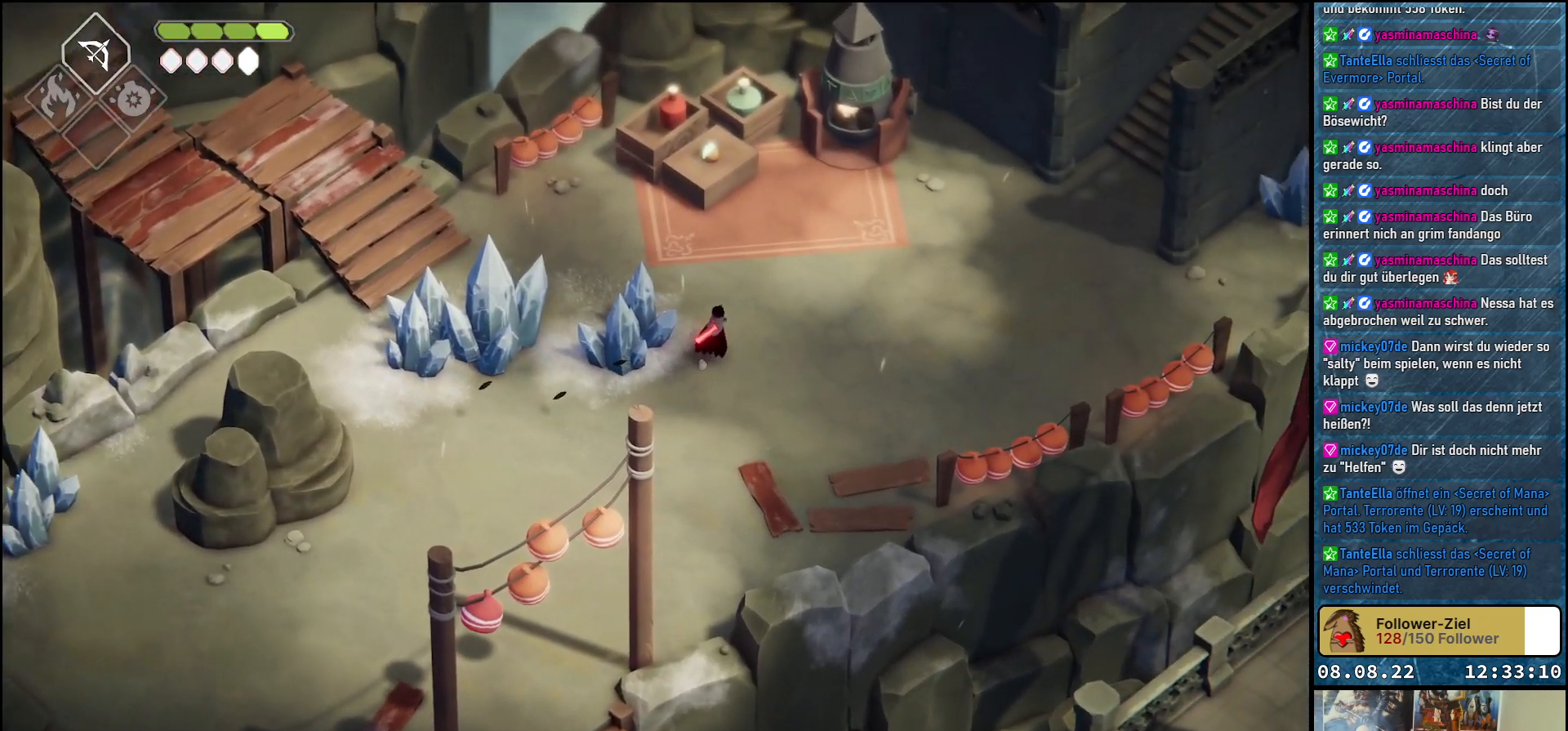
{"buttons": [], "left_stick": "up-right", "right_stick": "center", "events": [[333, "left_stick", "up-right"]]}
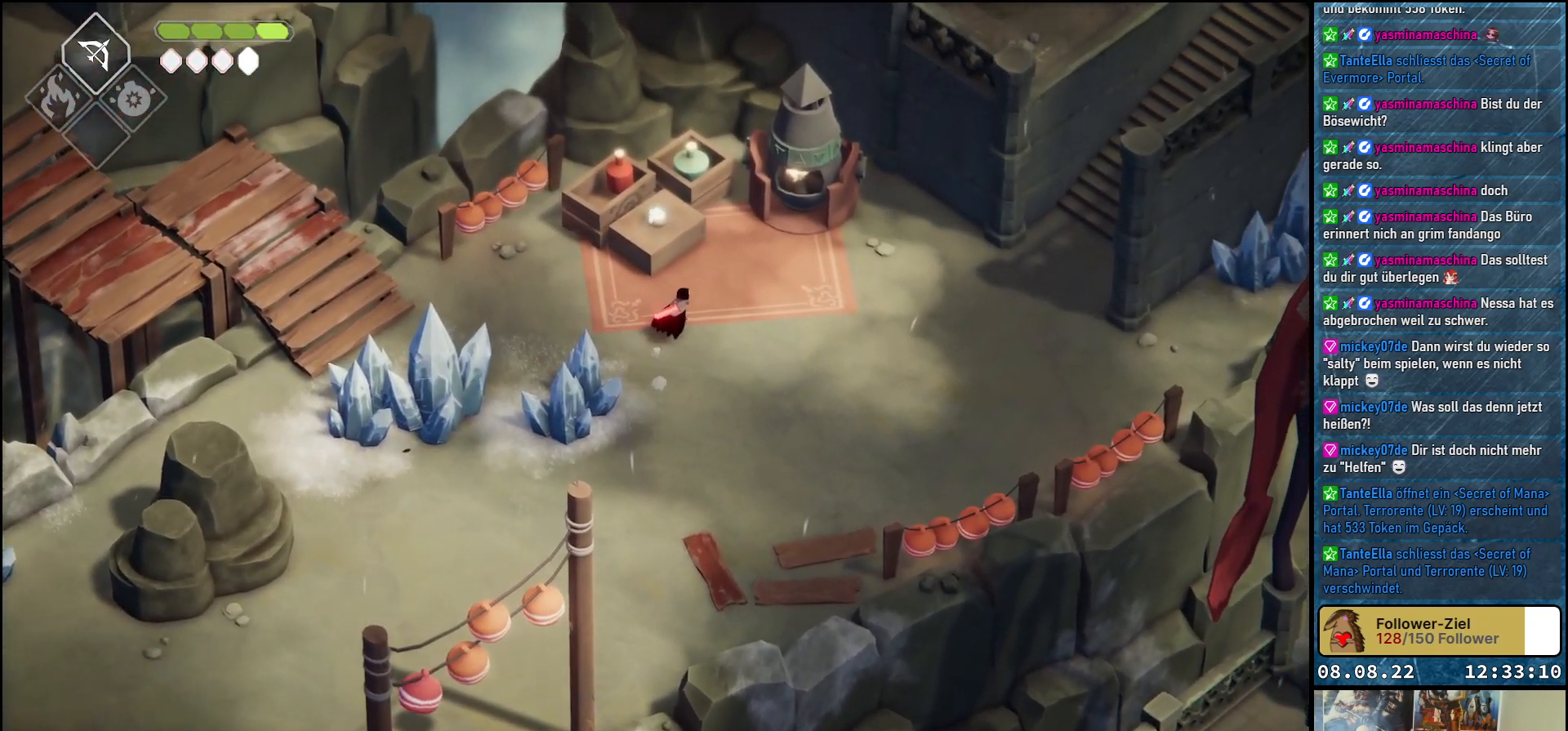
{"buttons": ["Y"], "left_stick": "center", "right_stick": "center", "events": [[17, "left_stick", "up"], [333, "left_stick", "center"], [500, "Y", "down"]]}
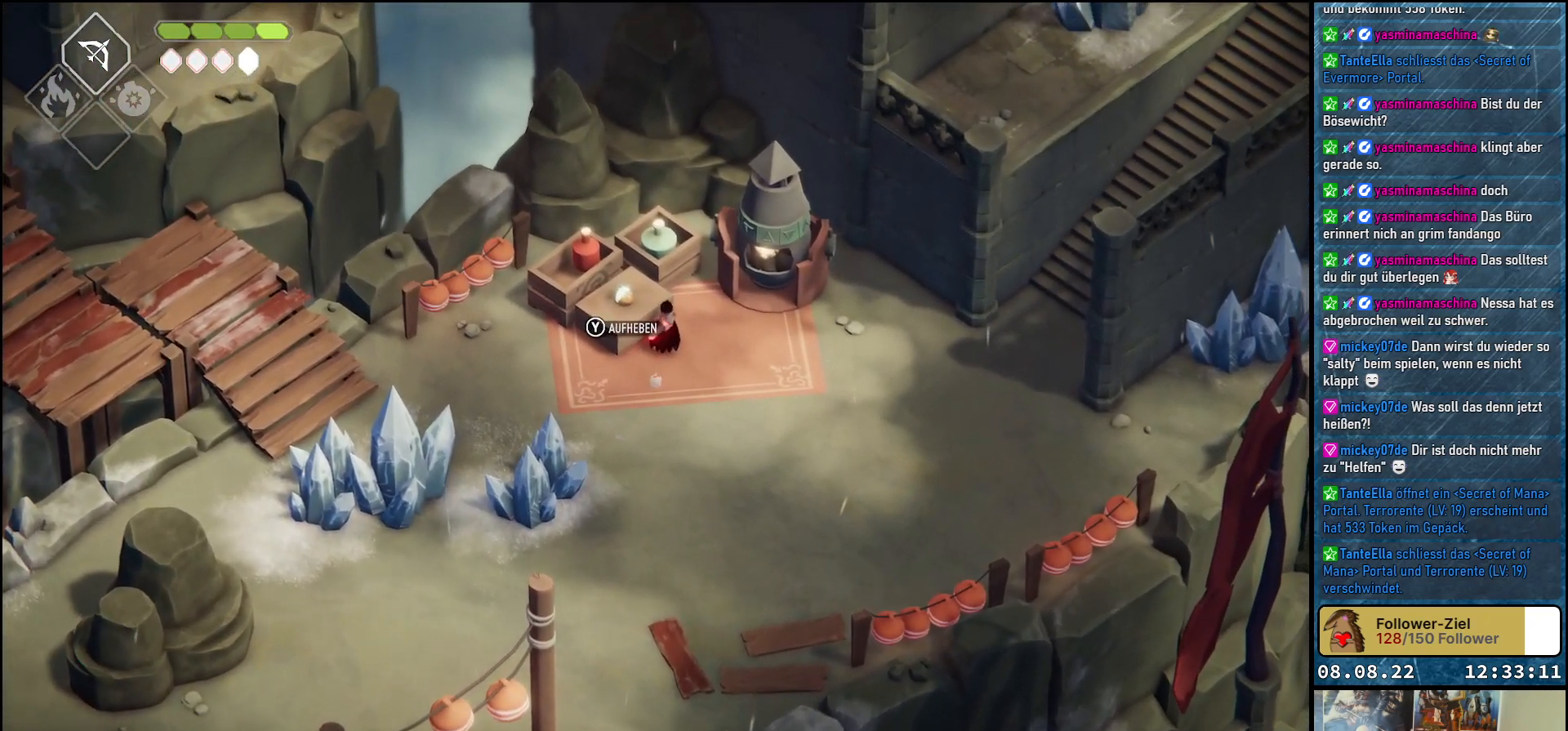
{"buttons": [], "left_stick": "center", "right_stick": "center", "events": [[117, "Y", "up"]]}
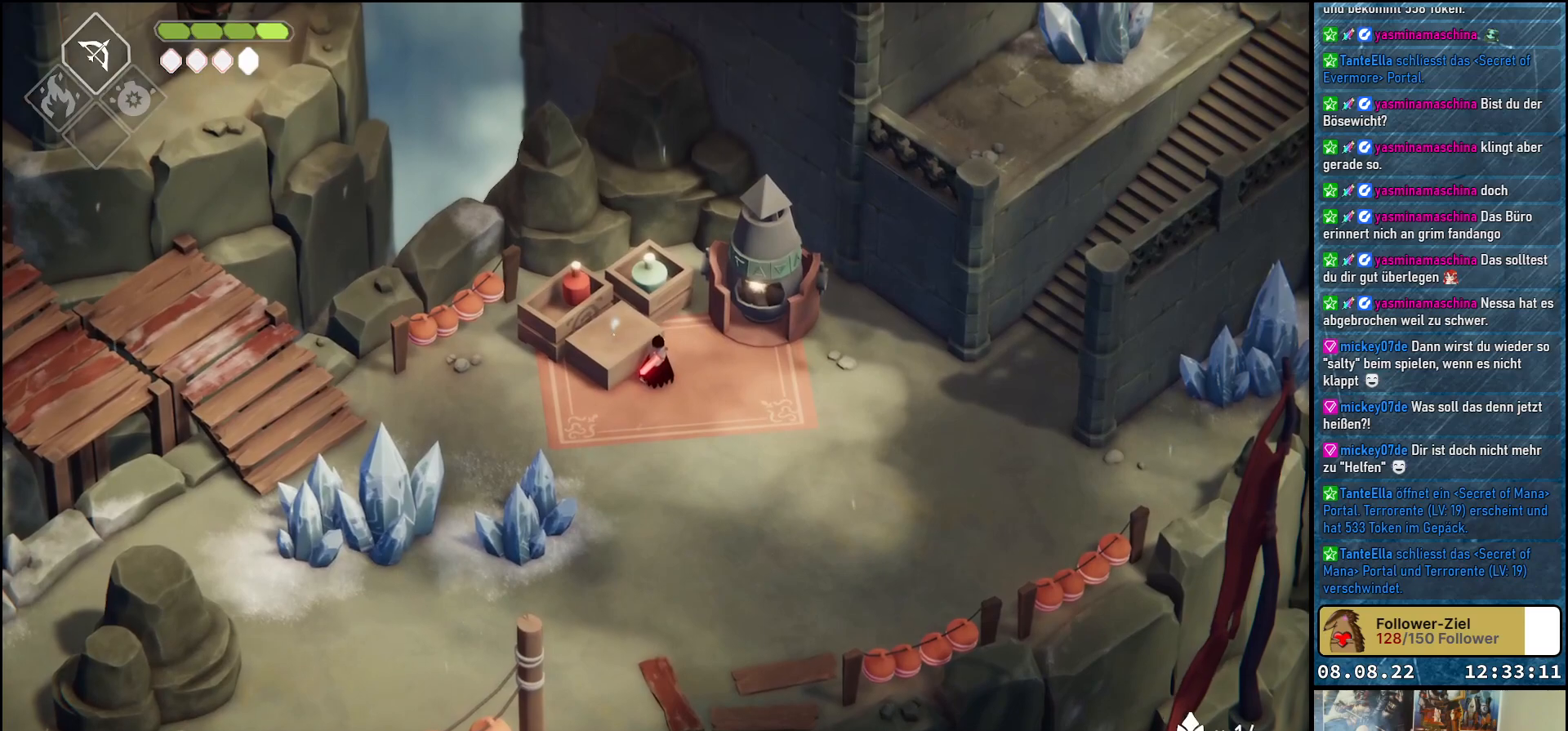
{"buttons": [], "left_stick": "down-right", "right_stick": "center", "events": [[167, "left_stick", "down-right"]]}
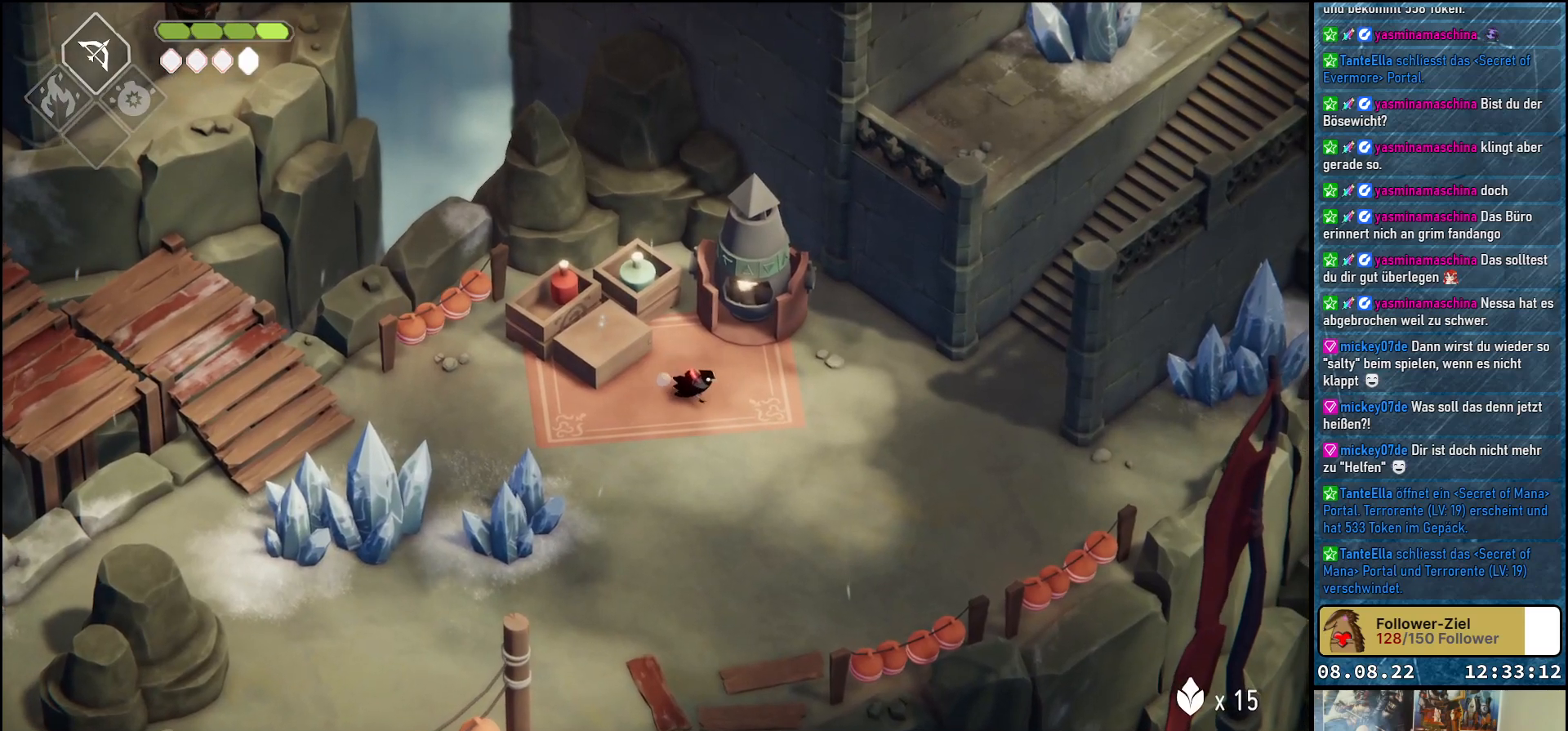
{"buttons": [], "left_stick": "down-right", "right_stick": "center", "events": []}
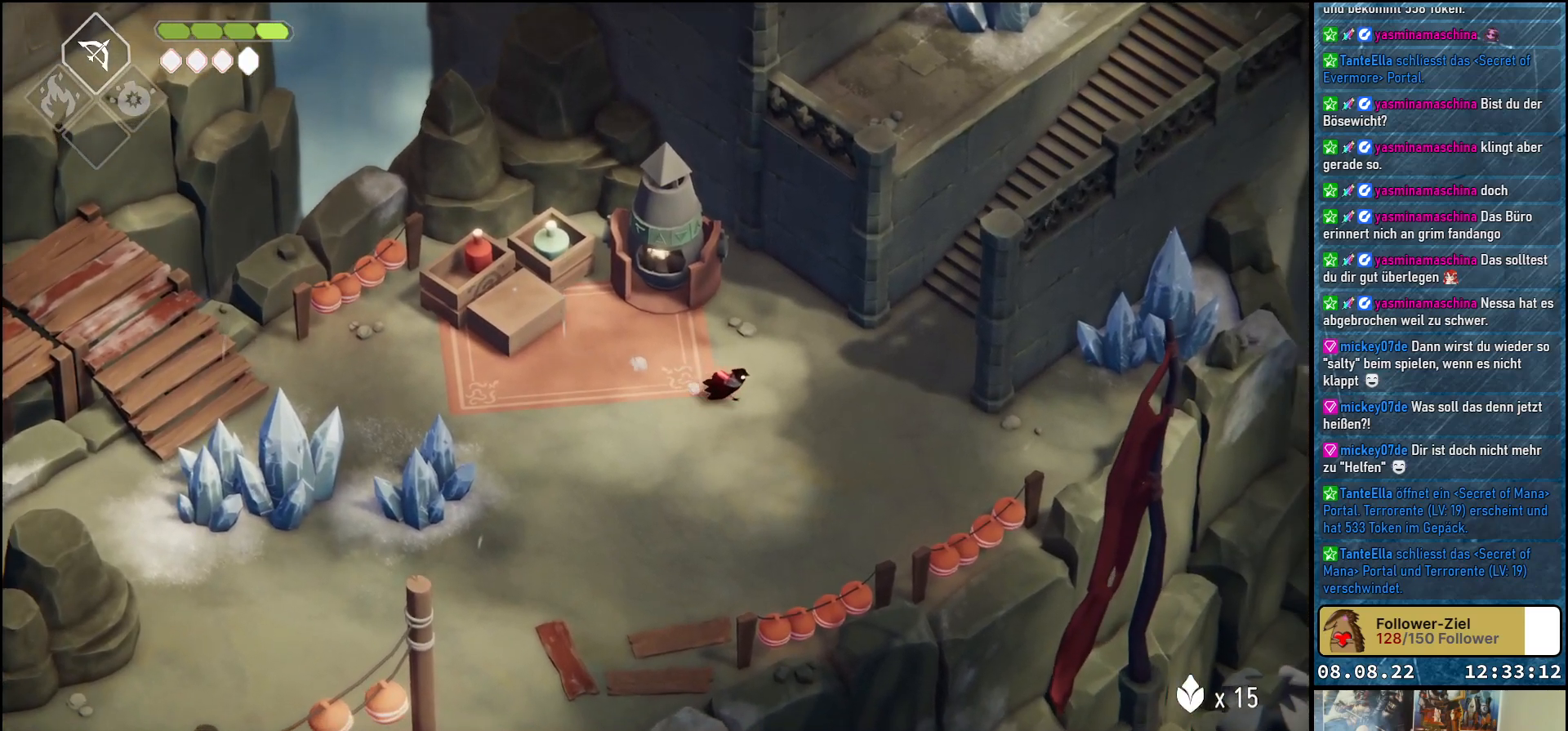
{"buttons": [], "left_stick": "down-left", "right_stick": "center", "events": [[183, "left_stick", "down-left"]]}
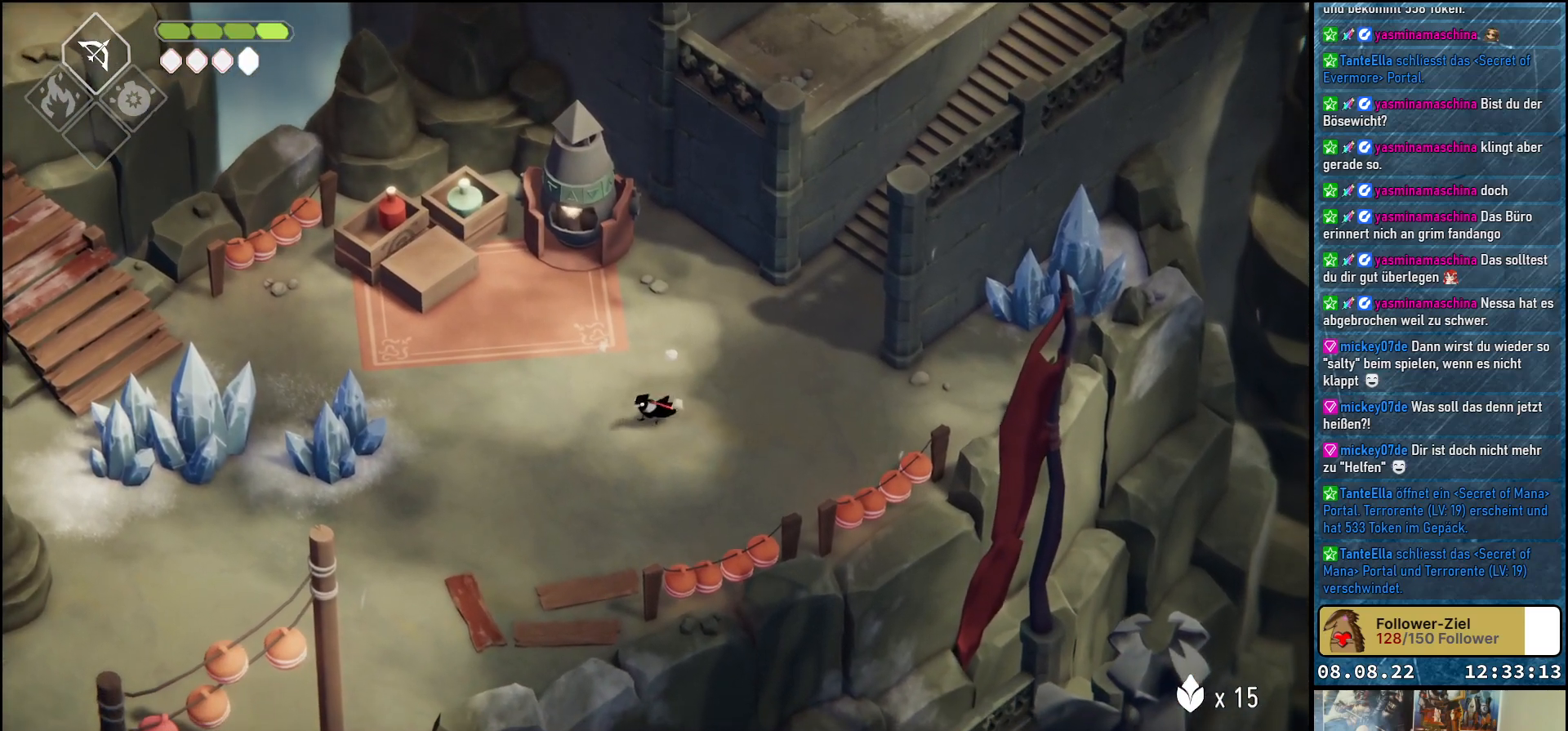
{"buttons": [], "left_stick": "down-left", "right_stick": "center", "events": [[33, "left_stick", "left"], [283, "left_stick", "down-left"]]}
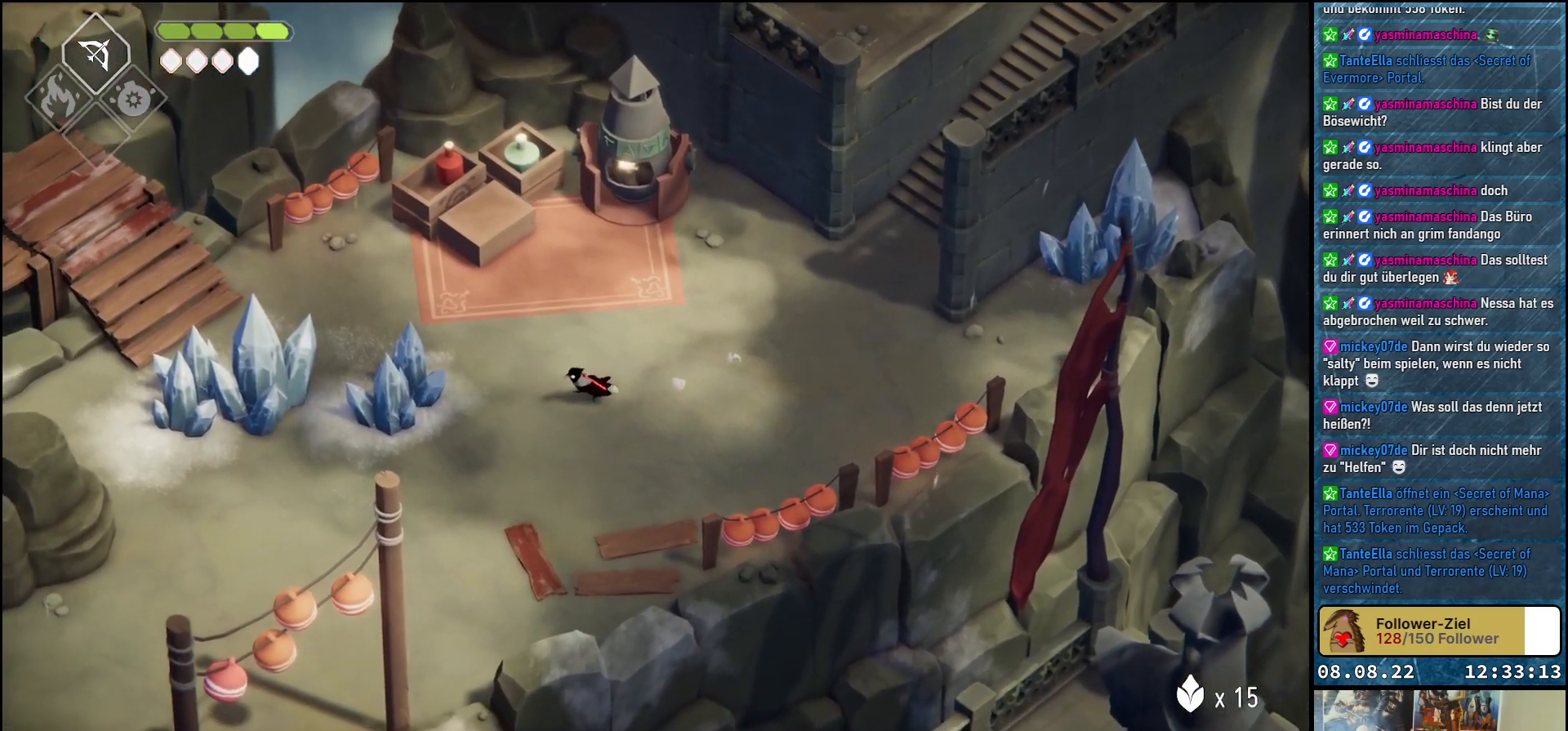
{"buttons": [], "left_stick": "center", "right_stick": "center", "events": [[267, "left_stick", "center"]]}
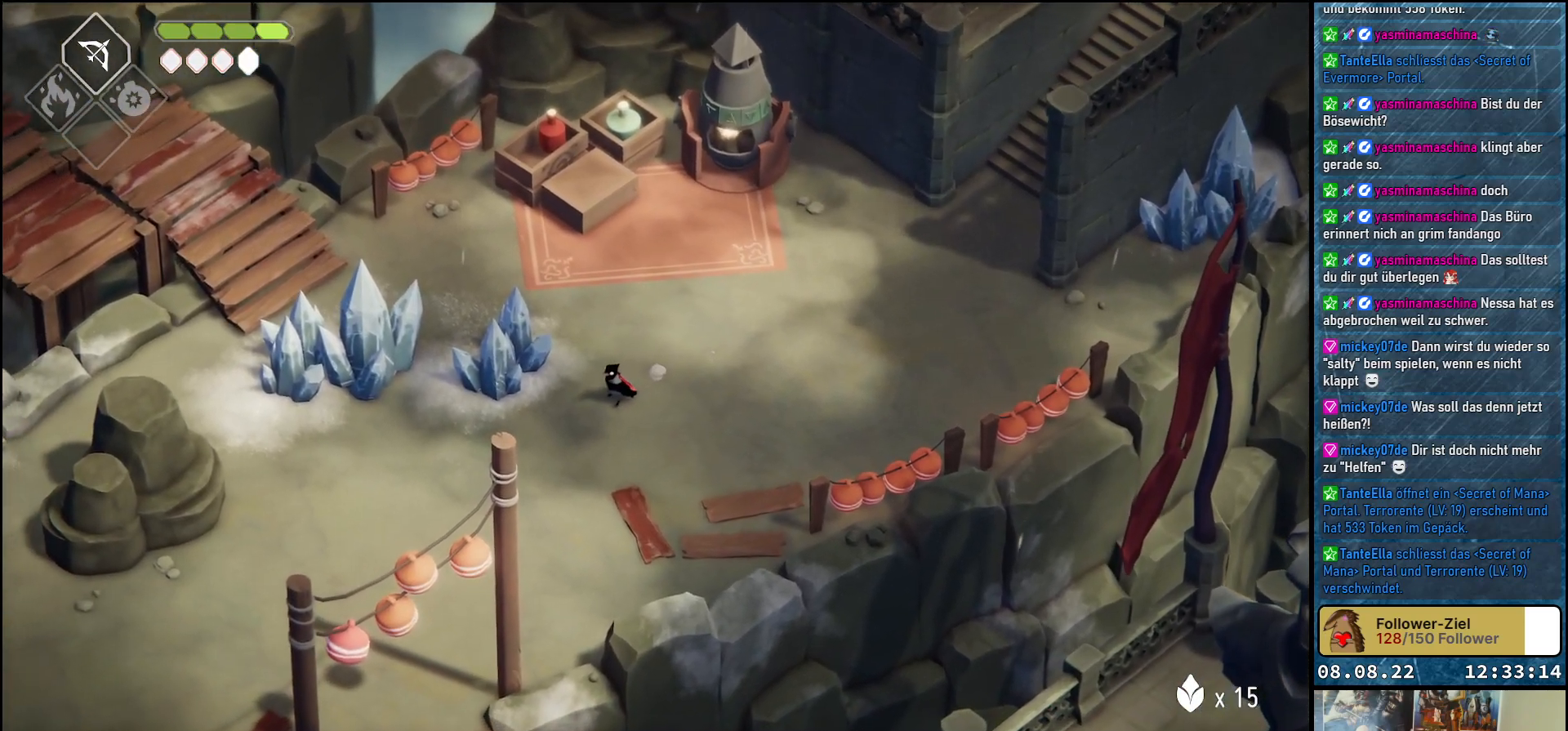
{"buttons": [], "left_stick": "down-left", "right_stick": "center", "events": [[167, "left_stick", "down-left"]]}
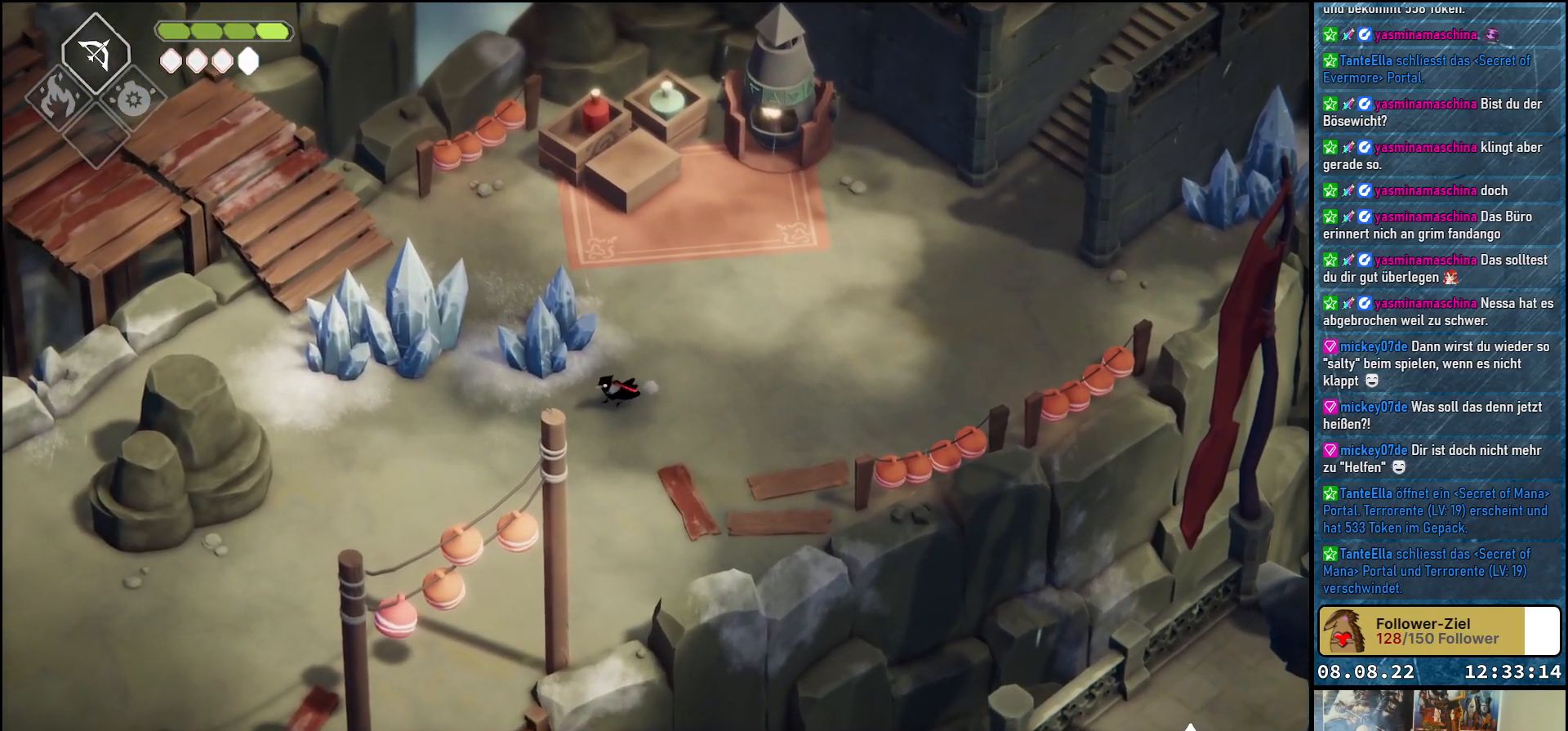
{"buttons": [], "left_stick": "down-left", "right_stick": "center", "events": []}
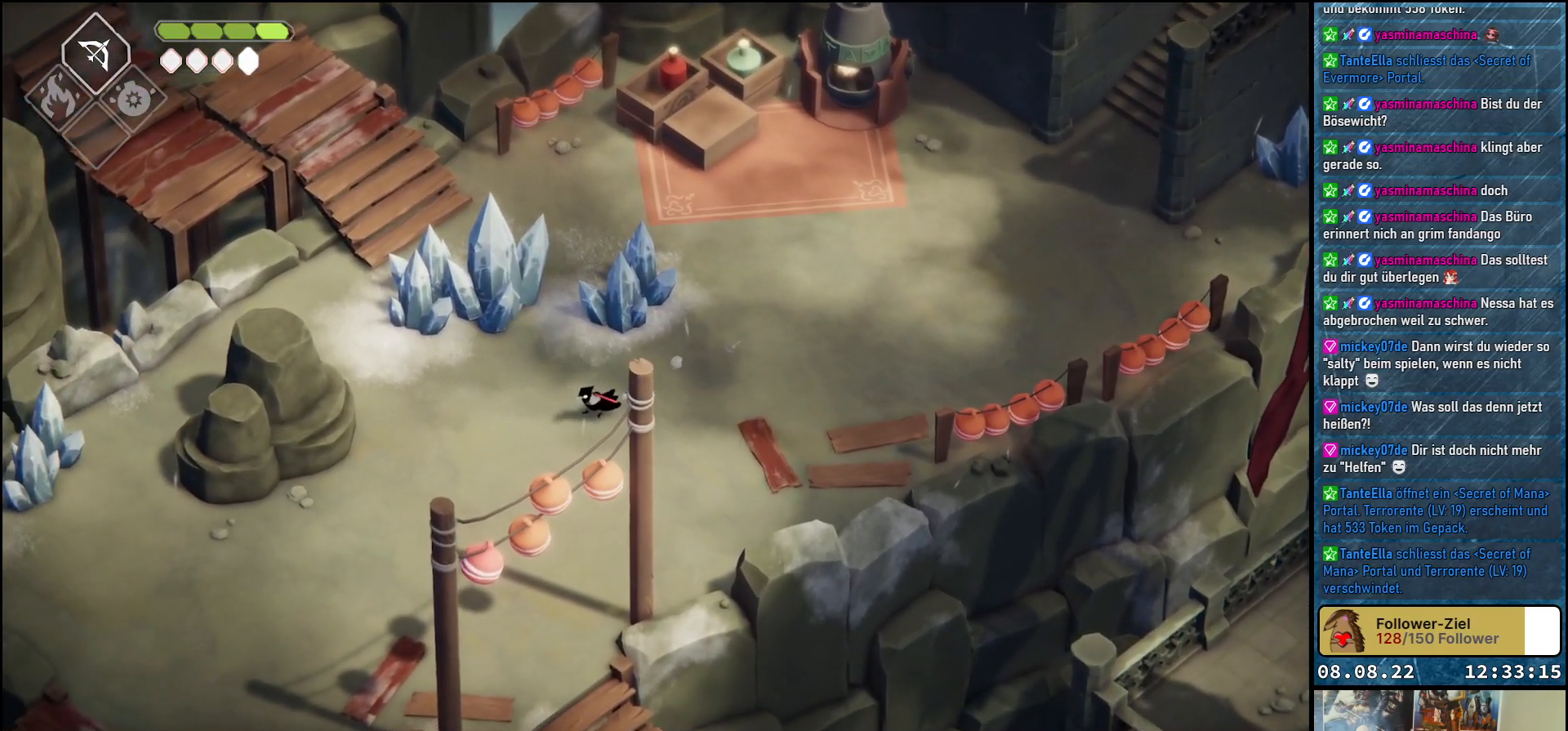
{"buttons": [], "left_stick": "down-left", "right_stick": "center", "events": []}
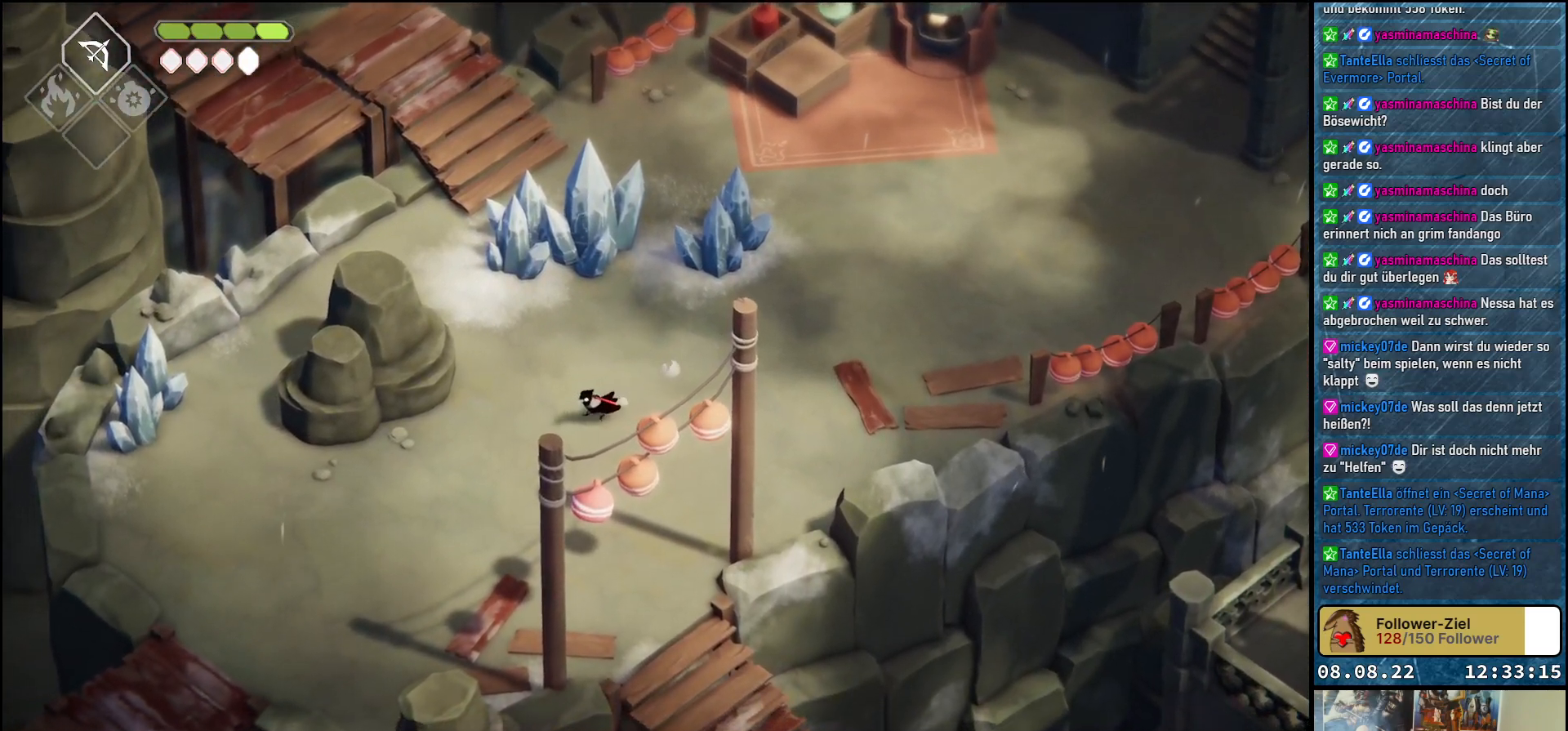
{"buttons": [], "left_stick": "down-left", "right_stick": "center", "events": []}
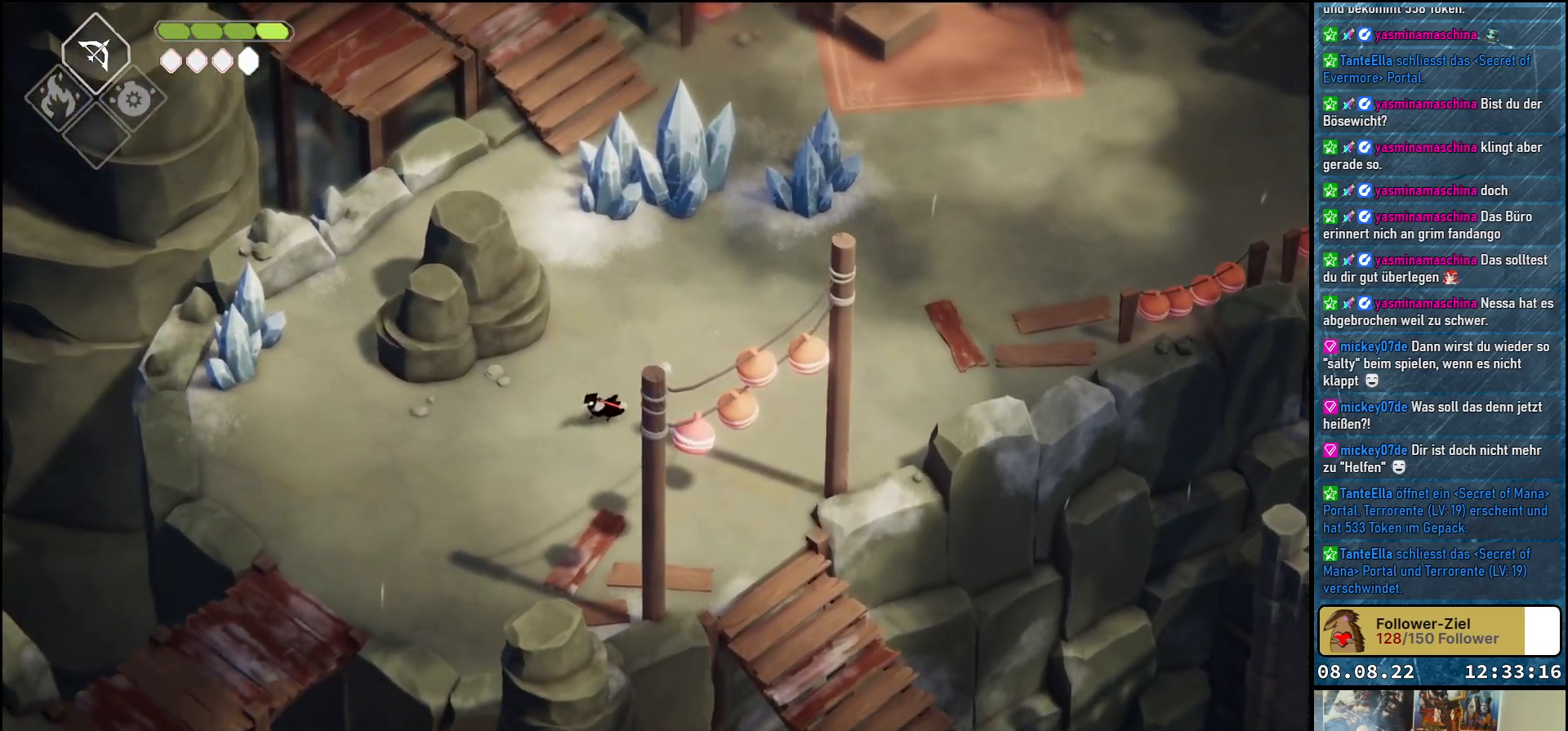
{"buttons": [], "left_stick": "down-left", "right_stick": "center", "events": []}
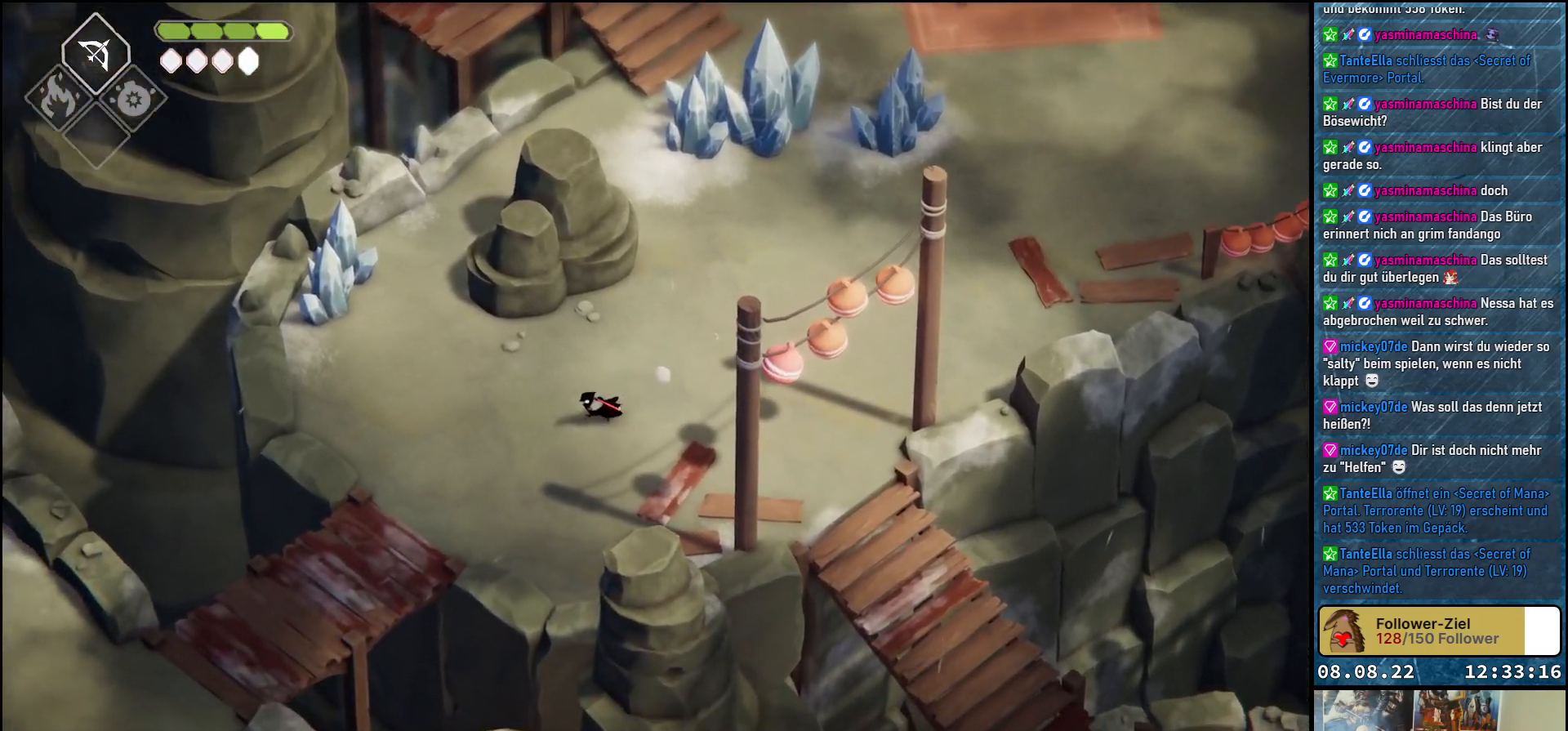
{"buttons": [], "left_stick": "down-left", "right_stick": "center", "events": []}
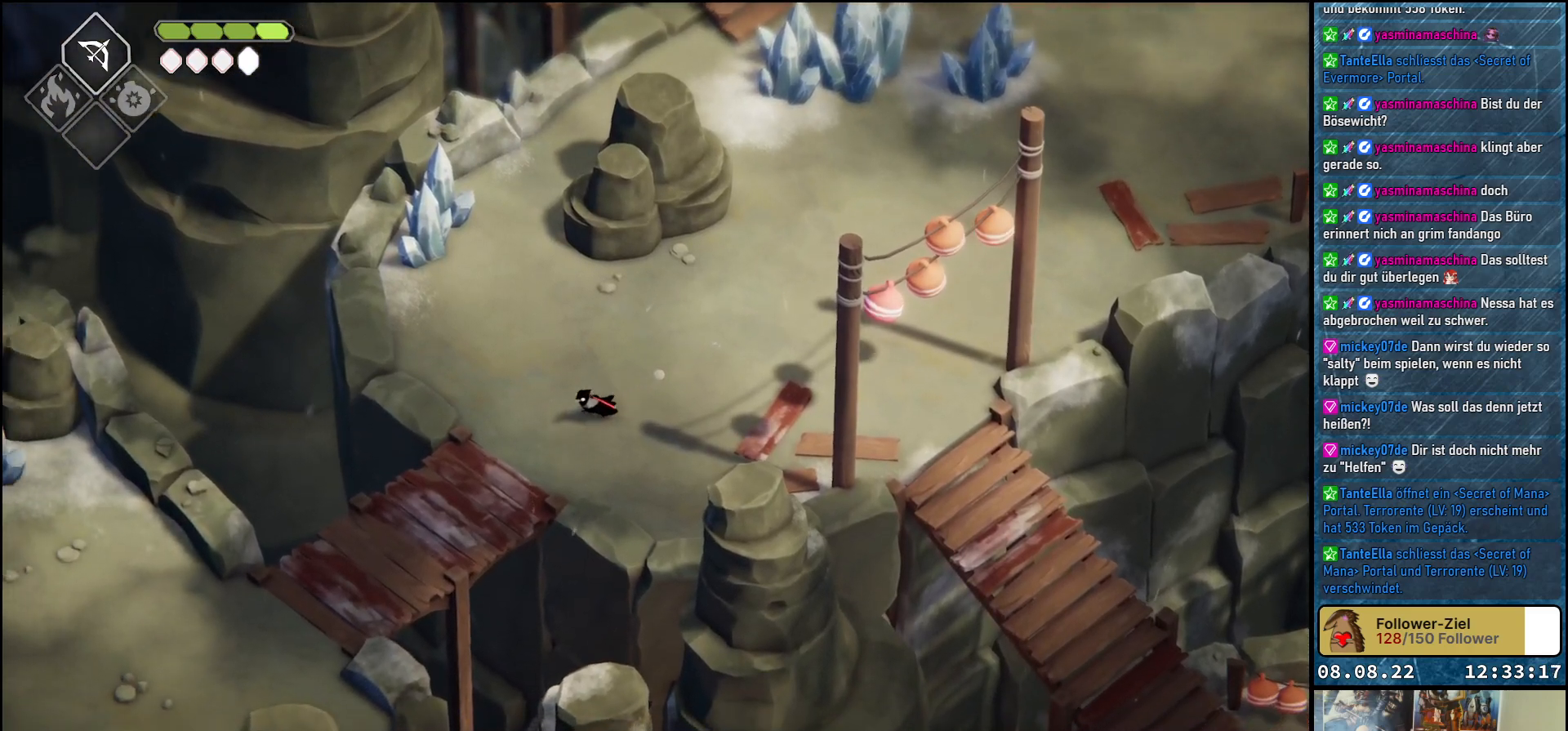
{"buttons": [], "left_stick": "down-left", "right_stick": "center", "events": []}
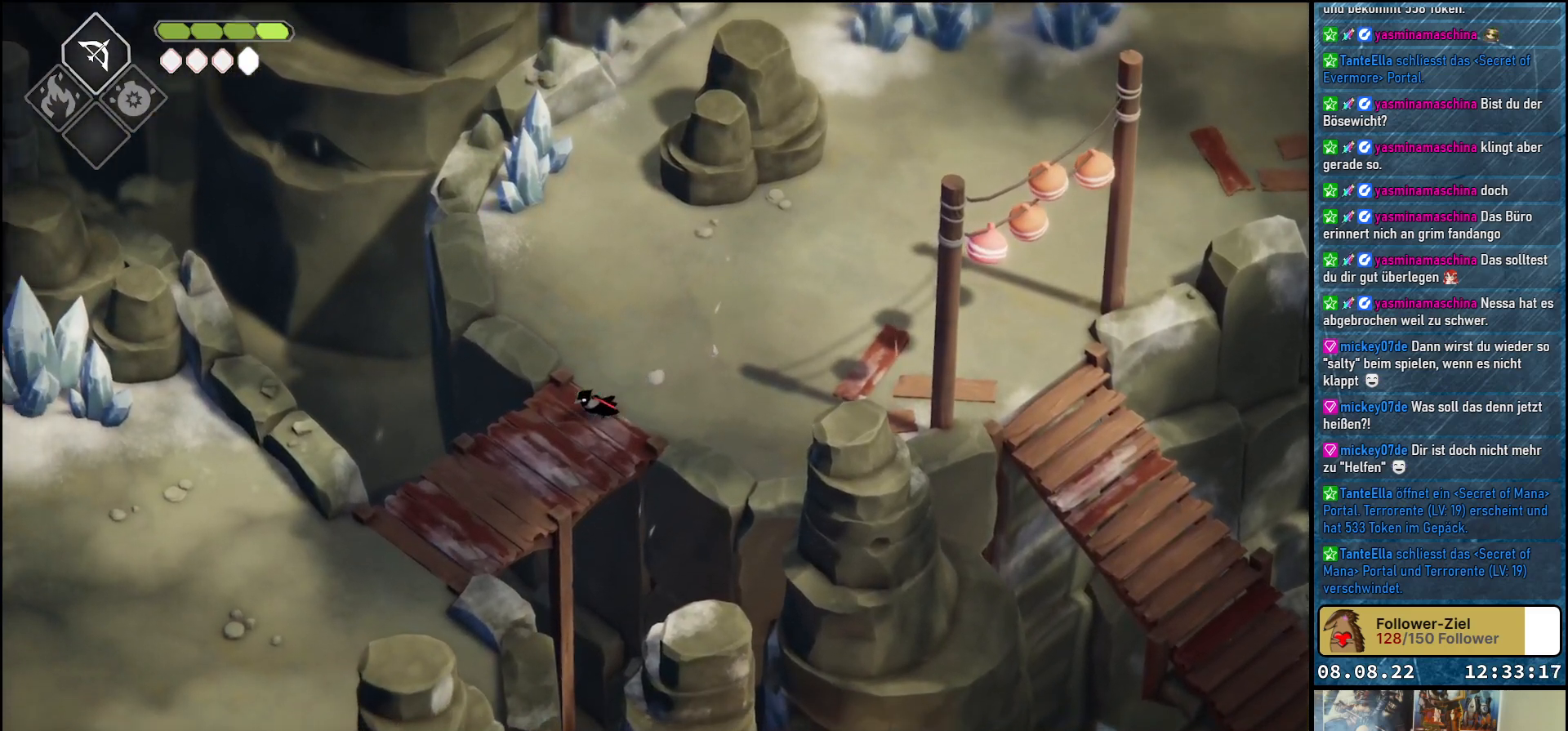
{"buttons": [], "left_stick": "down-left", "right_stick": "center", "events": []}
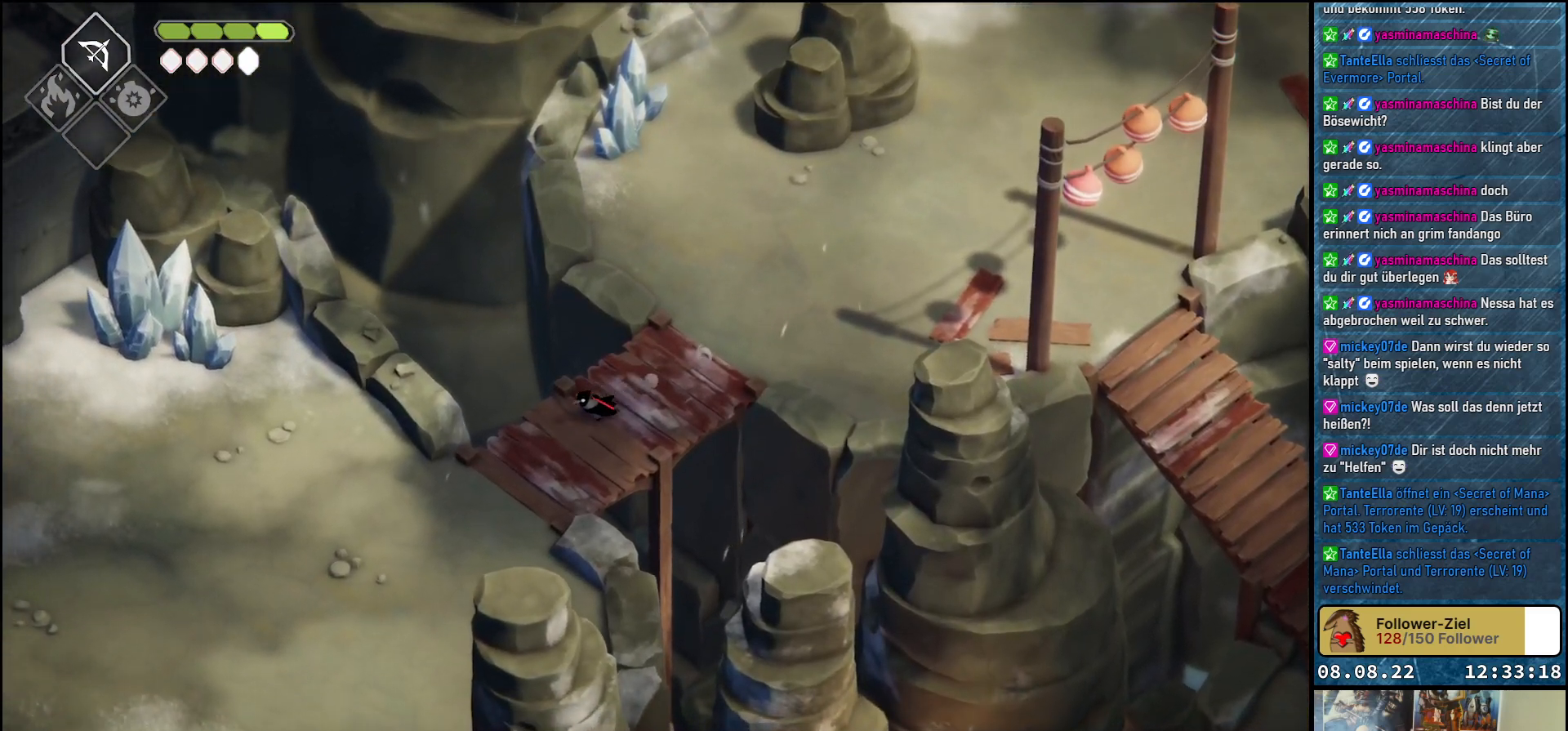
{"buttons": [], "left_stick": "down-left", "right_stick": "center", "events": []}
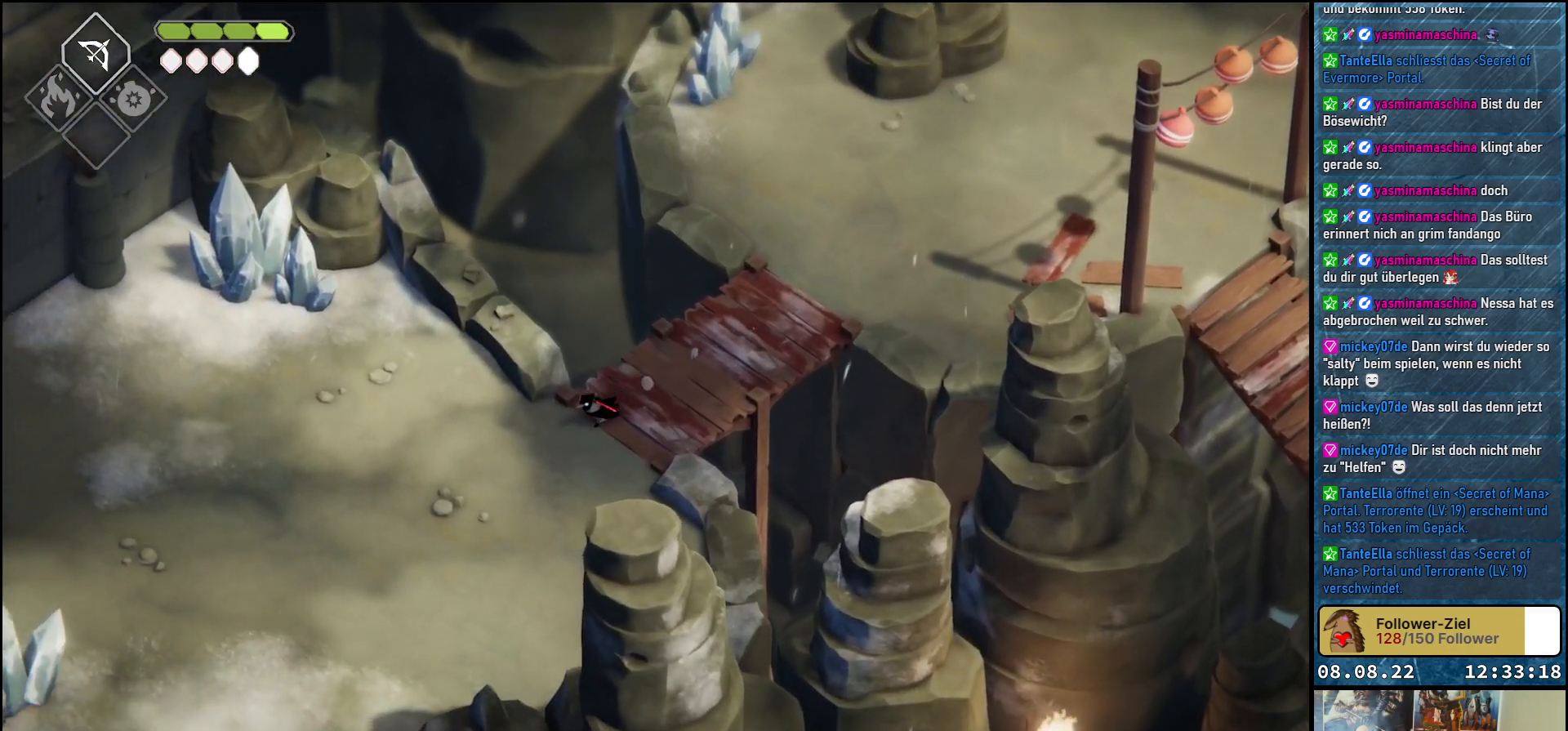
{"buttons": [], "left_stick": "down", "right_stick": "center", "events": [[333, "left_stick", "down"]]}
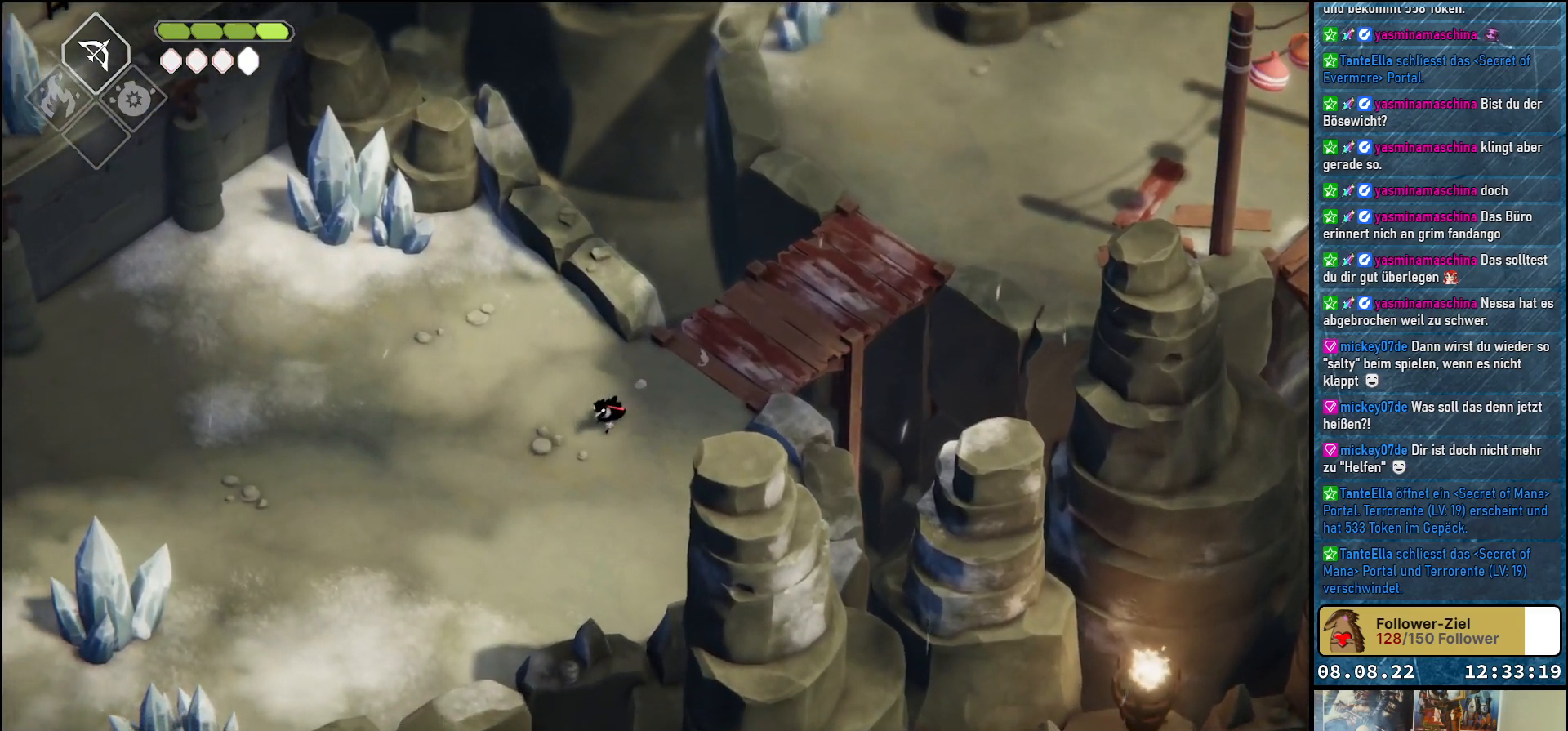
{"buttons": [], "left_stick": "down", "right_stick": "center", "events": [[367, "A", "down"], [500, "A", "up"]]}
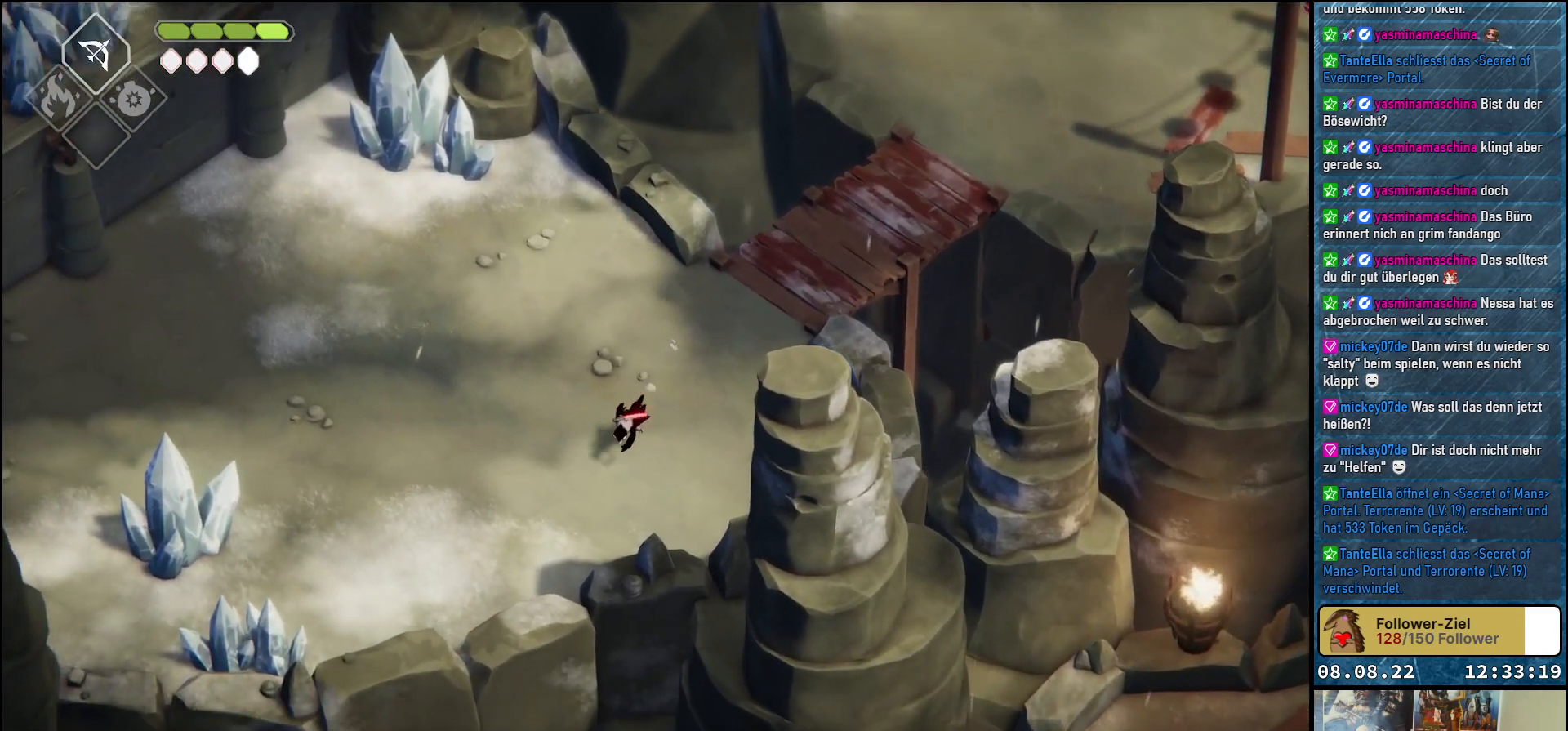
{"buttons": [], "left_stick": "left", "right_stick": "center", "events": [[83, "left_stick", "down-left"], [283, "left_stick", "left"]]}